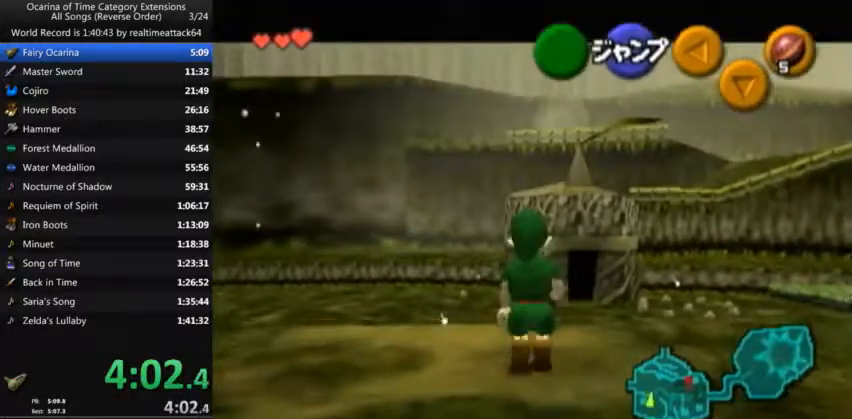
Gameplay with a controller (Nintendo layout); each line is a JSON object with the inputs held at the frame after it. "events" lists button and stick changes between this image and that frame as [ms after this image, input, new state], when the widget could be followed in between. Not read: L3 R3.
{"buttons": ["L1"], "left_stick": "down", "right_stick": "center", "events": []}
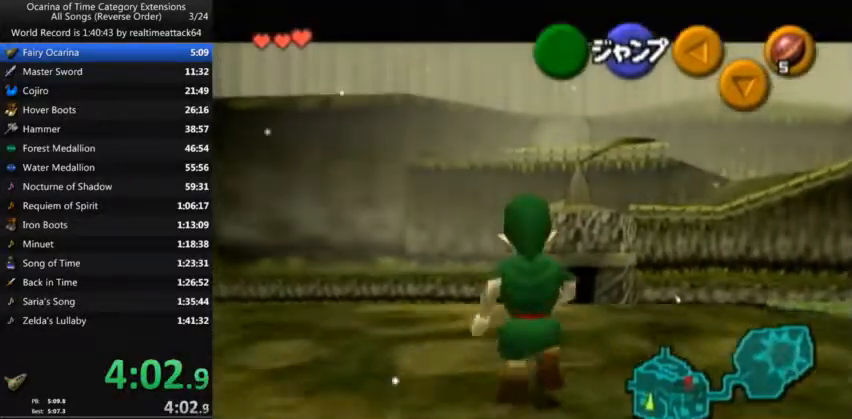
{"buttons": ["L1"], "left_stick": "down", "right_stick": "center", "events": []}
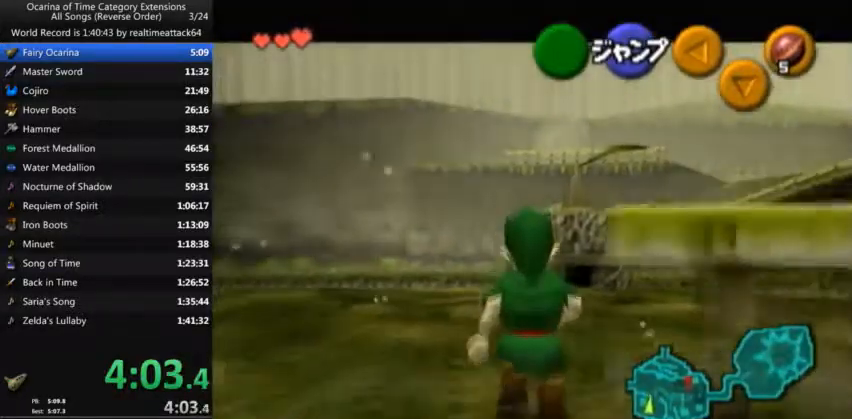
{"buttons": ["L1"], "left_stick": "down", "right_stick": "center", "events": [[134, "A", "down"], [234, "A", "up"]]}
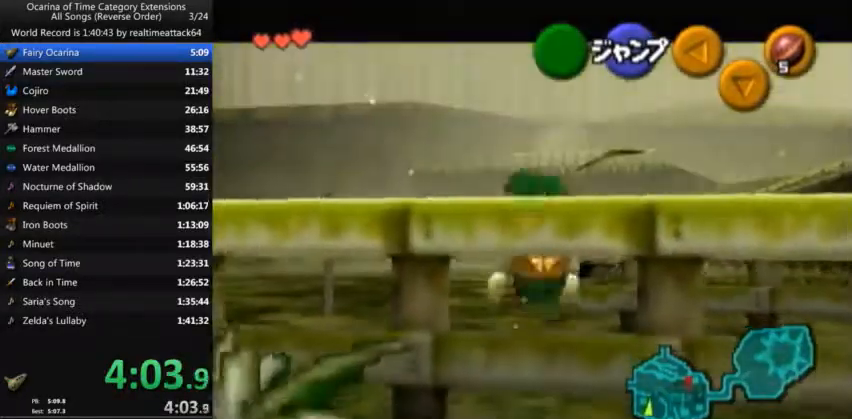
{"buttons": ["L1"], "left_stick": "down", "right_stick": "center", "events": []}
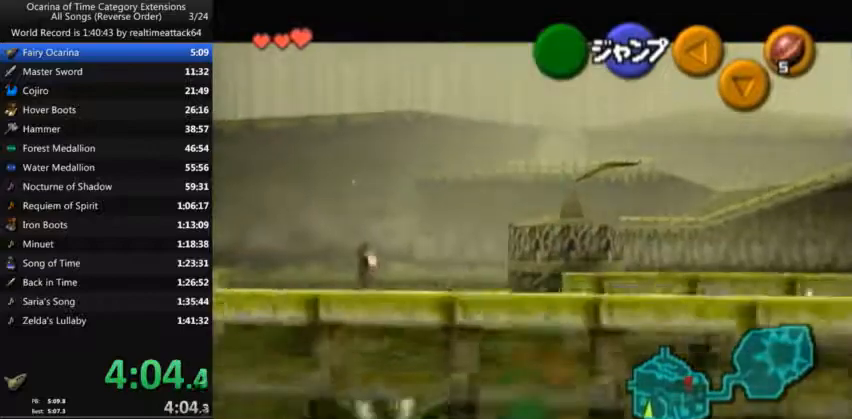
{"buttons": ["L1"], "left_stick": "down", "right_stick": "center", "events": []}
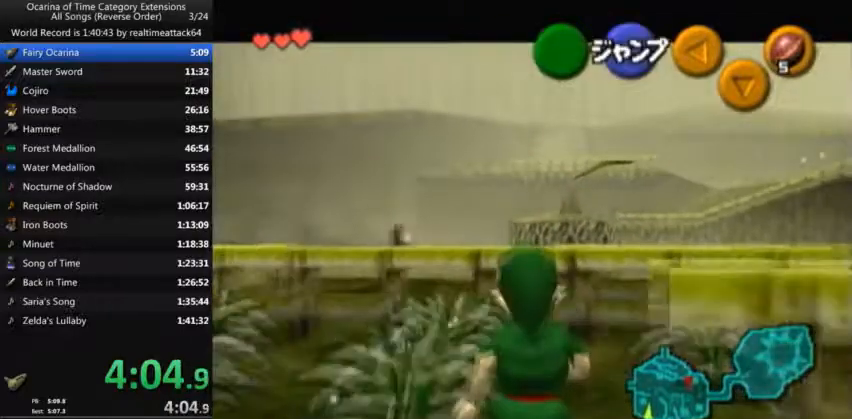
{"buttons": ["A"], "left_stick": "down", "right_stick": "center", "events": [[400, "L1", "up"], [467, "A", "down"]]}
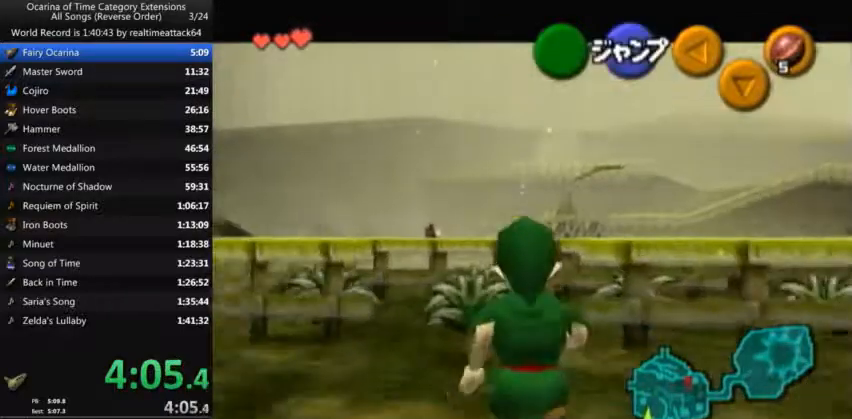
{"buttons": [], "left_stick": "up", "right_stick": "center"}
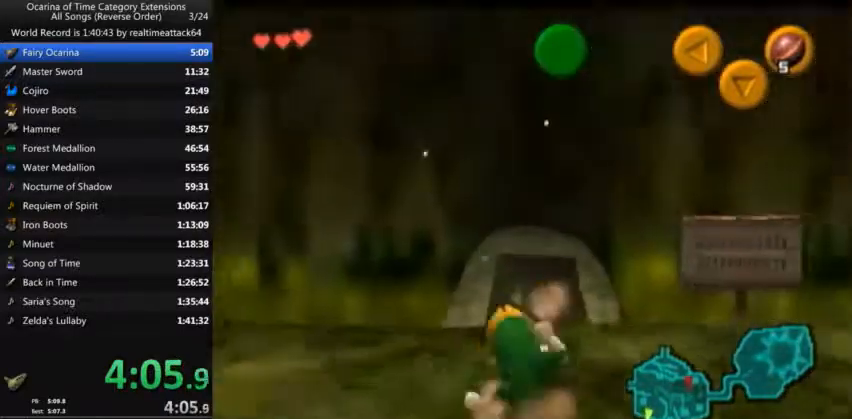
{"buttons": [], "left_stick": "up", "right_stick": "center", "events": [[33, "left_stick", "up-left"], [200, "left_stick", "up-right"], [334, "left_stick", "up"], [400, "A", "down"], [467, "A", "up"]]}
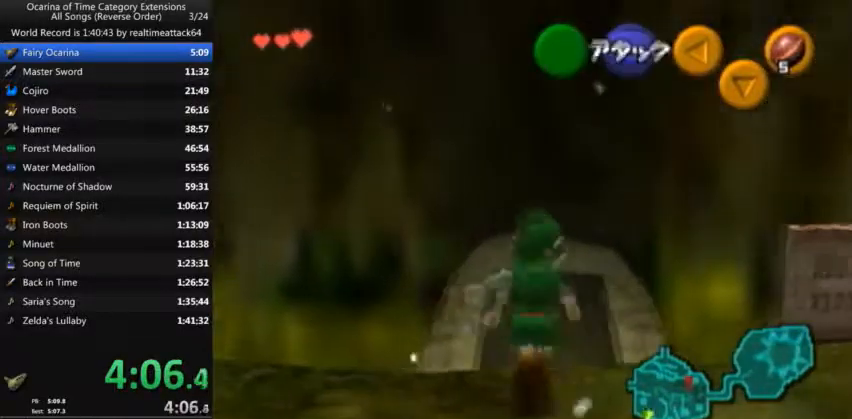
{"buttons": [], "left_stick": "up", "right_stick": "center", "events": []}
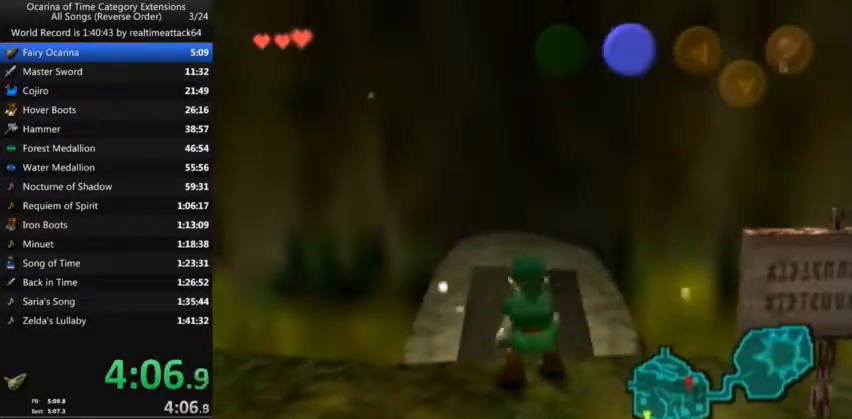
{"buttons": [], "left_stick": "down", "right_stick": "center", "events": [[33, "left_stick", "center"], [167, "left_stick", "down"]]}
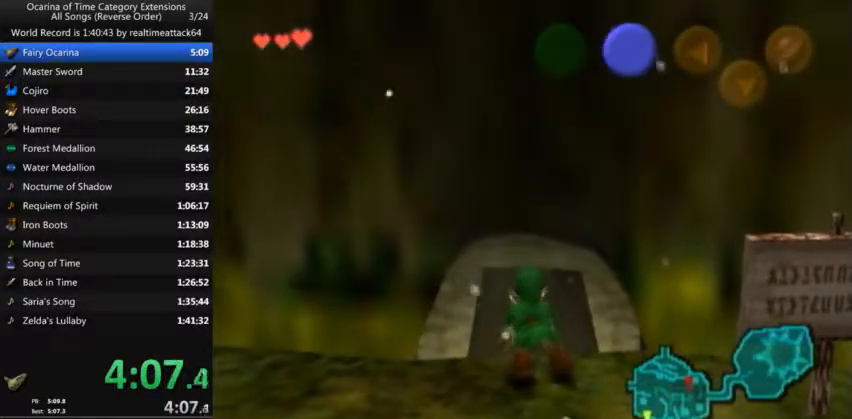
{"buttons": [], "left_stick": "down", "right_stick": "center", "events": []}
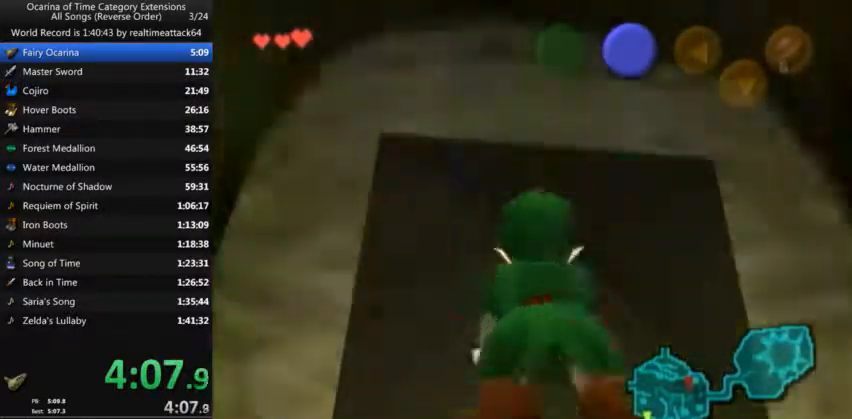
{"buttons": [], "left_stick": "down", "right_stick": "center", "events": []}
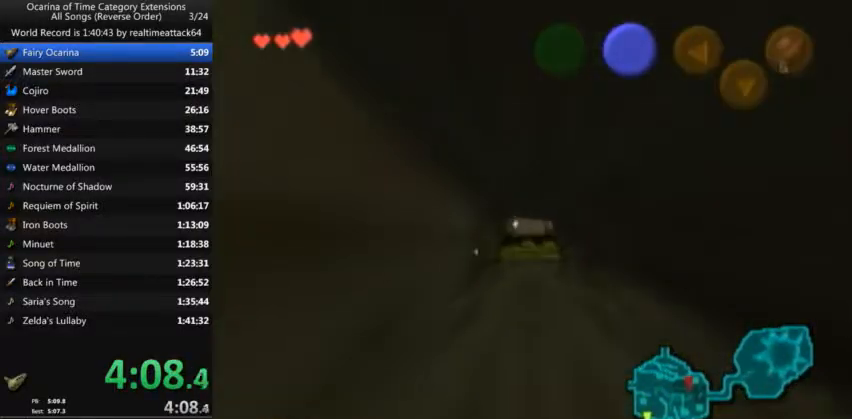
{"buttons": [], "left_stick": "down", "right_stick": "center", "events": []}
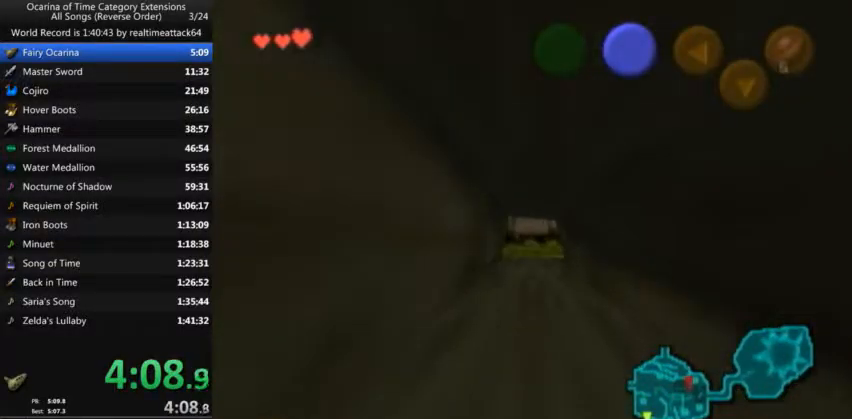
{"buttons": [], "left_stick": "down", "right_stick": "center", "events": []}
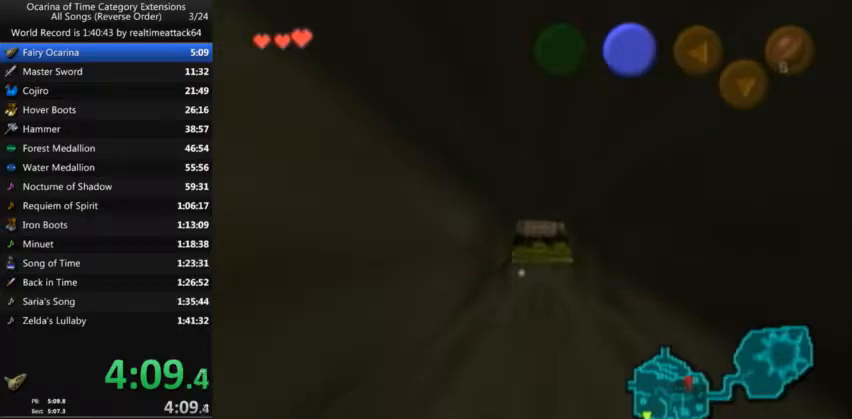
{"buttons": [], "left_stick": "down", "right_stick": "center", "events": []}
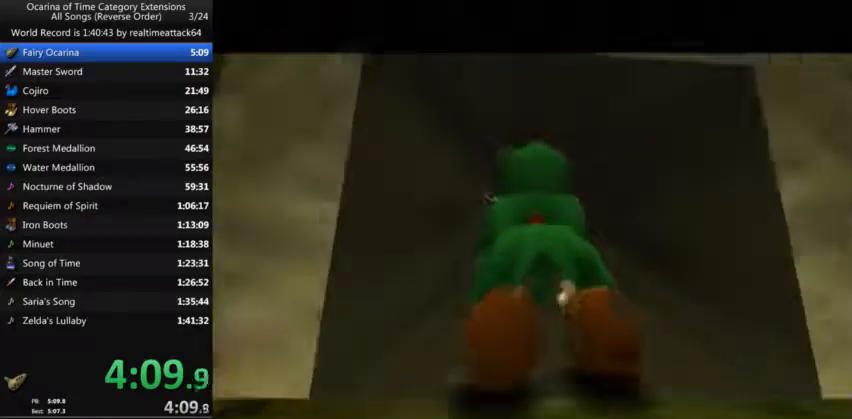
{"buttons": [], "left_stick": "down-right", "right_stick": "center", "events": [[100, "left_stick", "center"], [300, "left_stick", "down-right"]]}